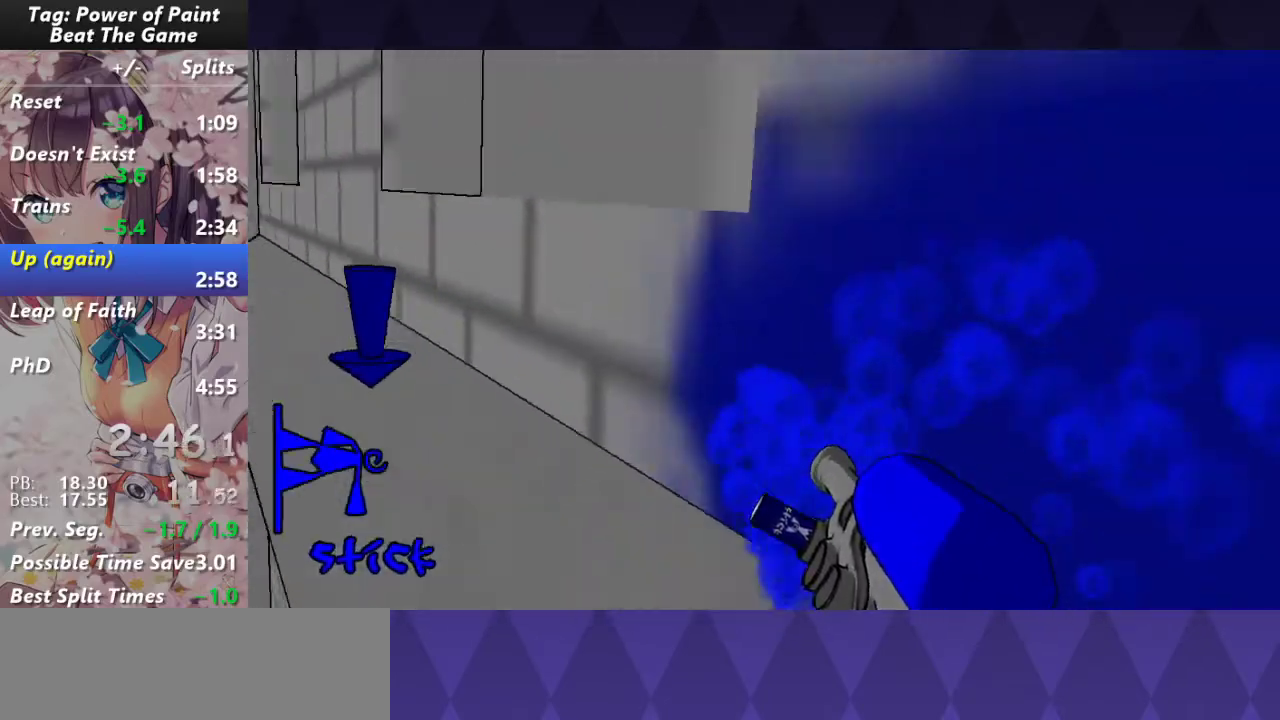
Gameplay with keyboard and mouse; each line is a JSON object with the keys and mouse buttons held at the frame after it. "events" lists presses ("down") and releases ("up") of "a", "d", "s", "w", "mouse_left" and "mouse_right" between this image and that frame as [ms after this image, input, new state], when the widget could be followed in between. "mouse_left", "mouse_right" = the "left", "right" buttons of the "mouse" list. No other keys are recorded. Not read: mouse_move.
{"keys": ["w"], "mouse": ["left"], "events": []}
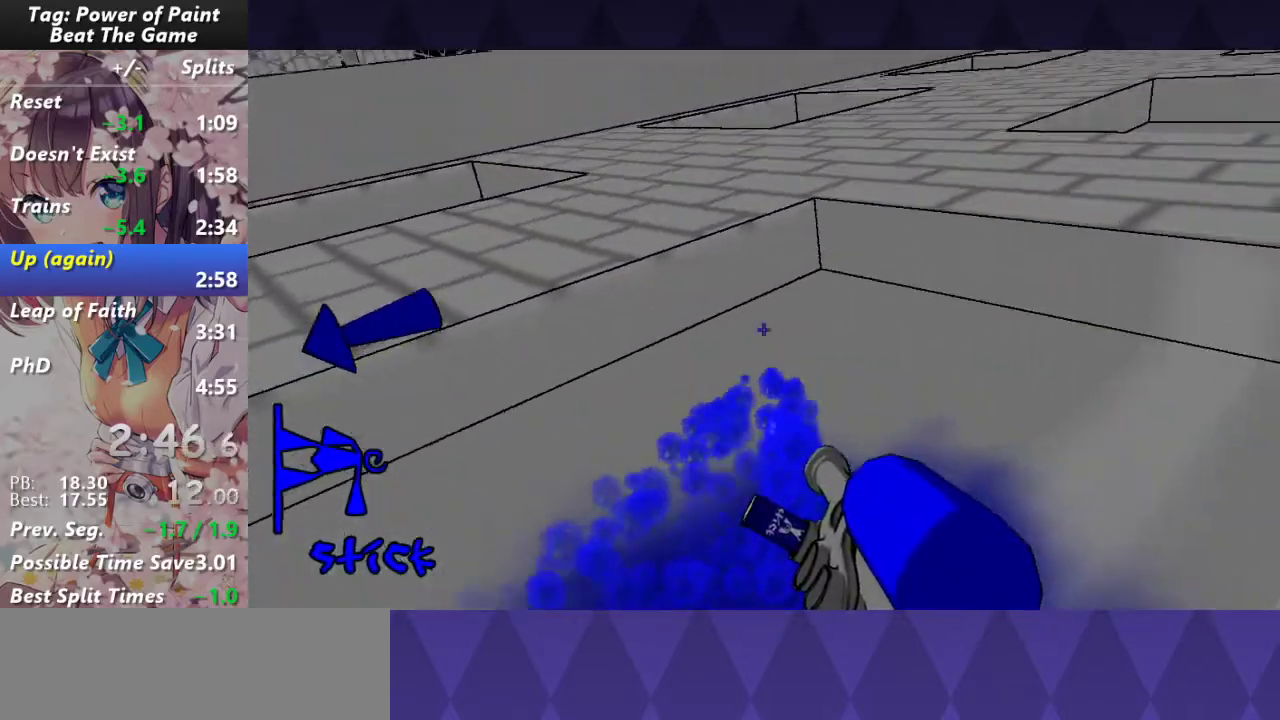
{"keys": ["w"], "mouse": ["left"], "events": []}
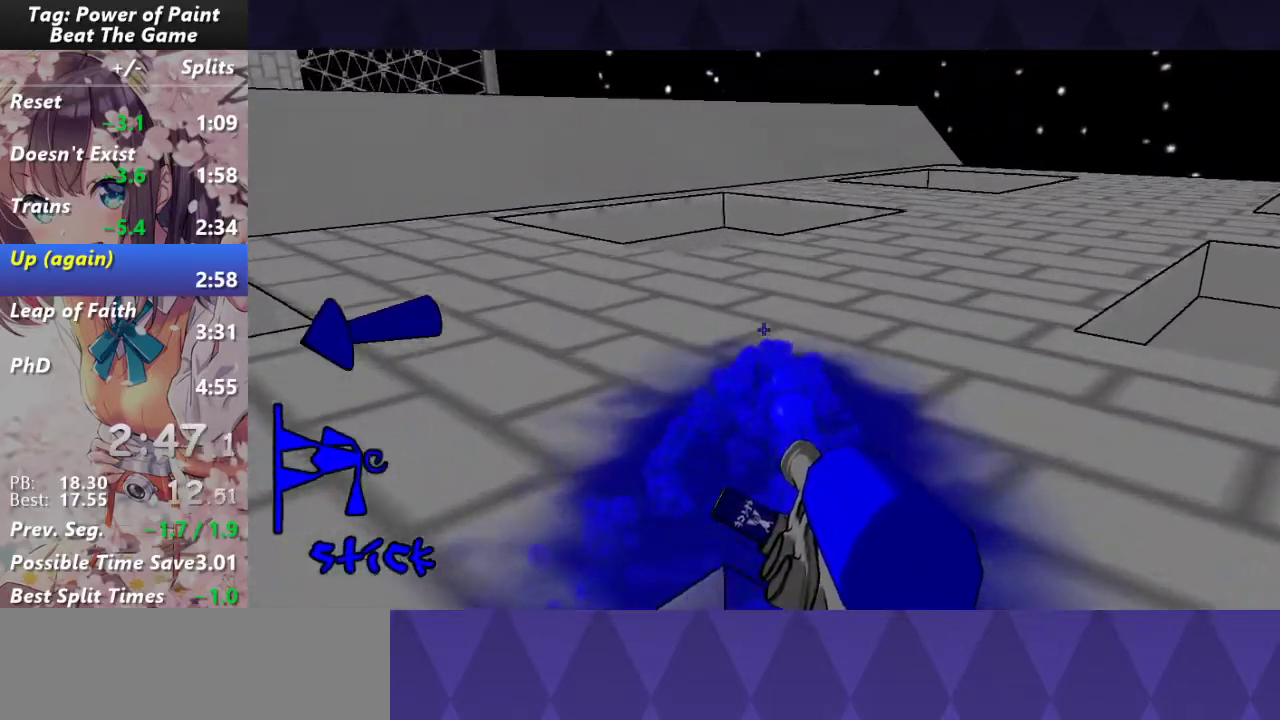
{"keys": ["w"], "mouse": ["left"], "events": []}
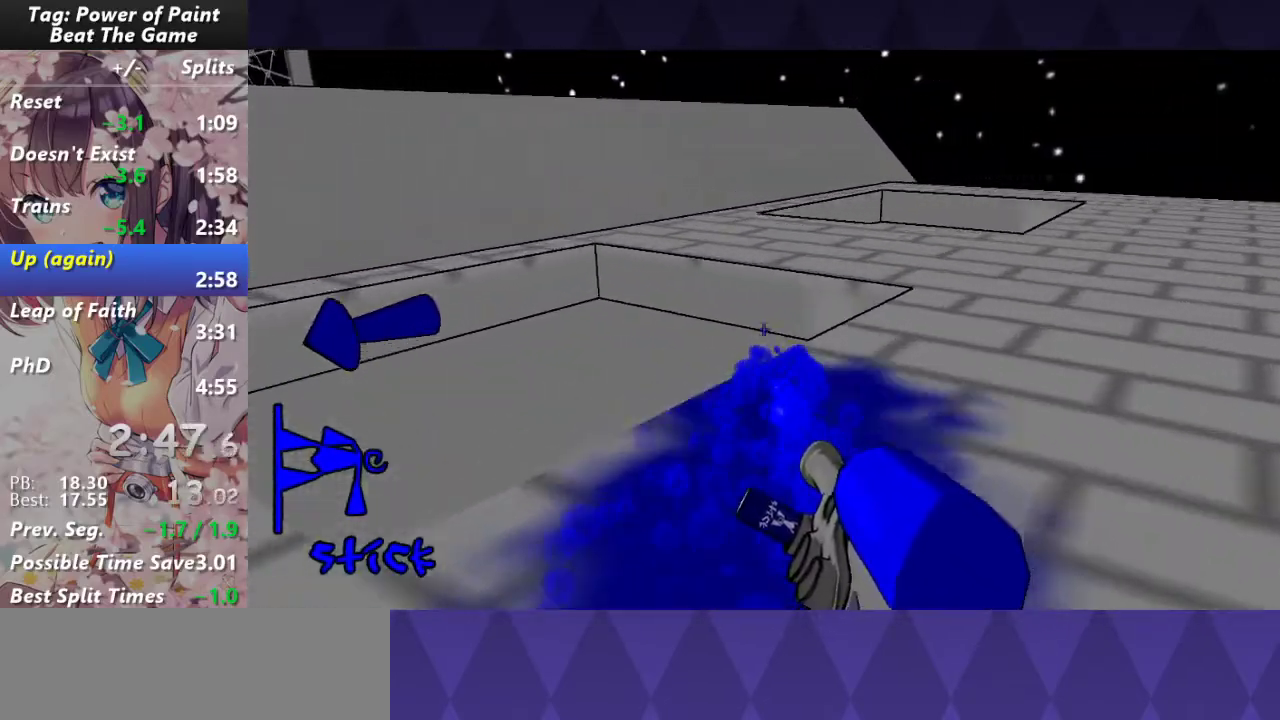
{"keys": ["w"], "mouse": ["left"], "events": []}
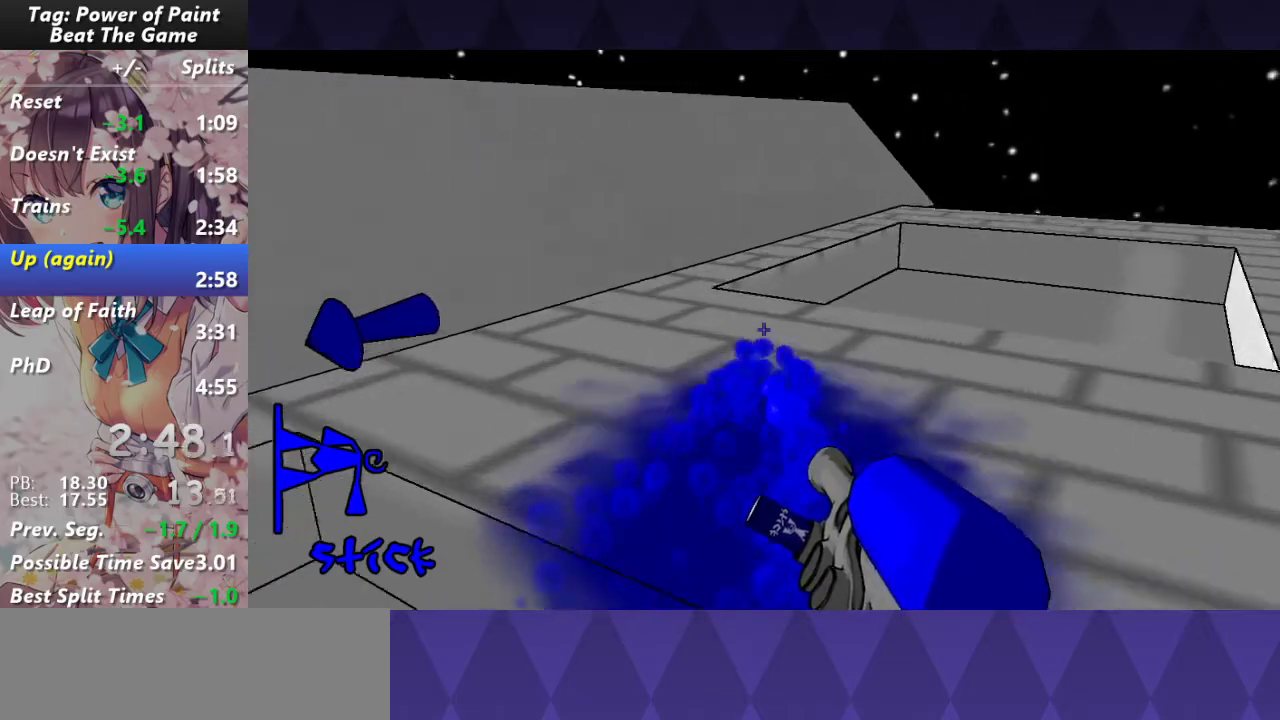
{"keys": ["w"], "mouse": ["left"], "events": []}
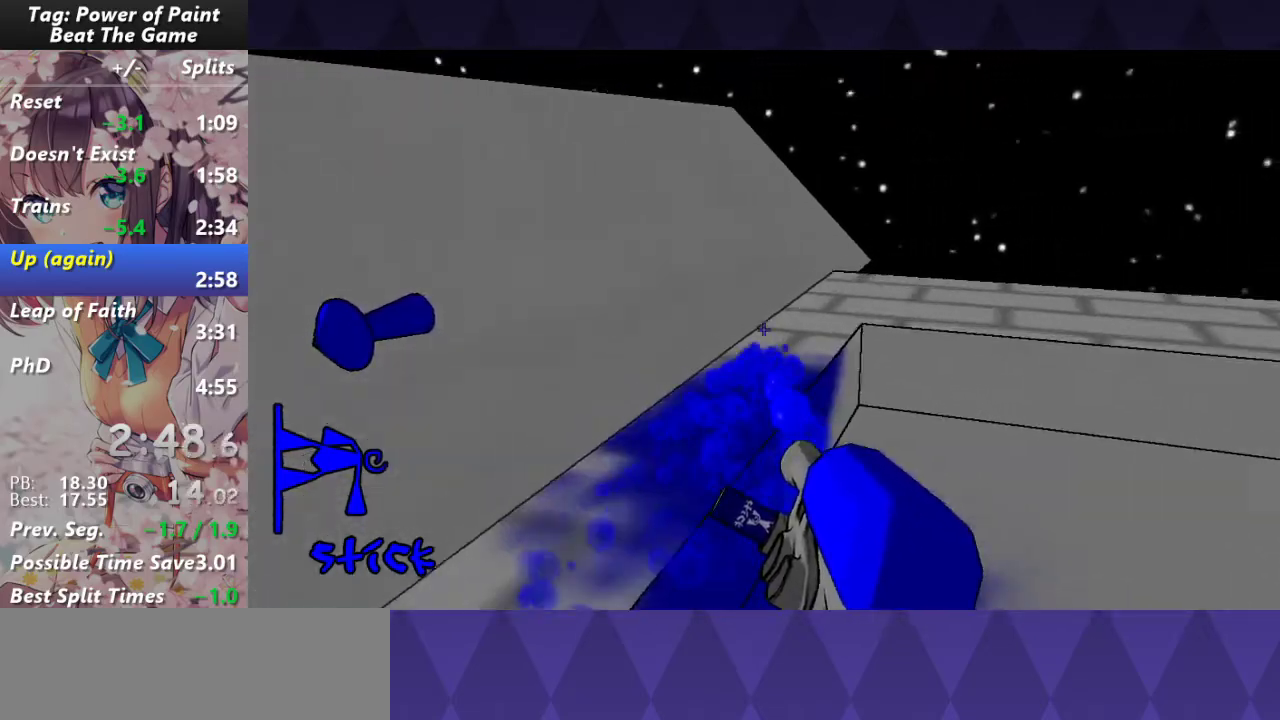
{"keys": ["w"], "mouse": ["left"], "events": []}
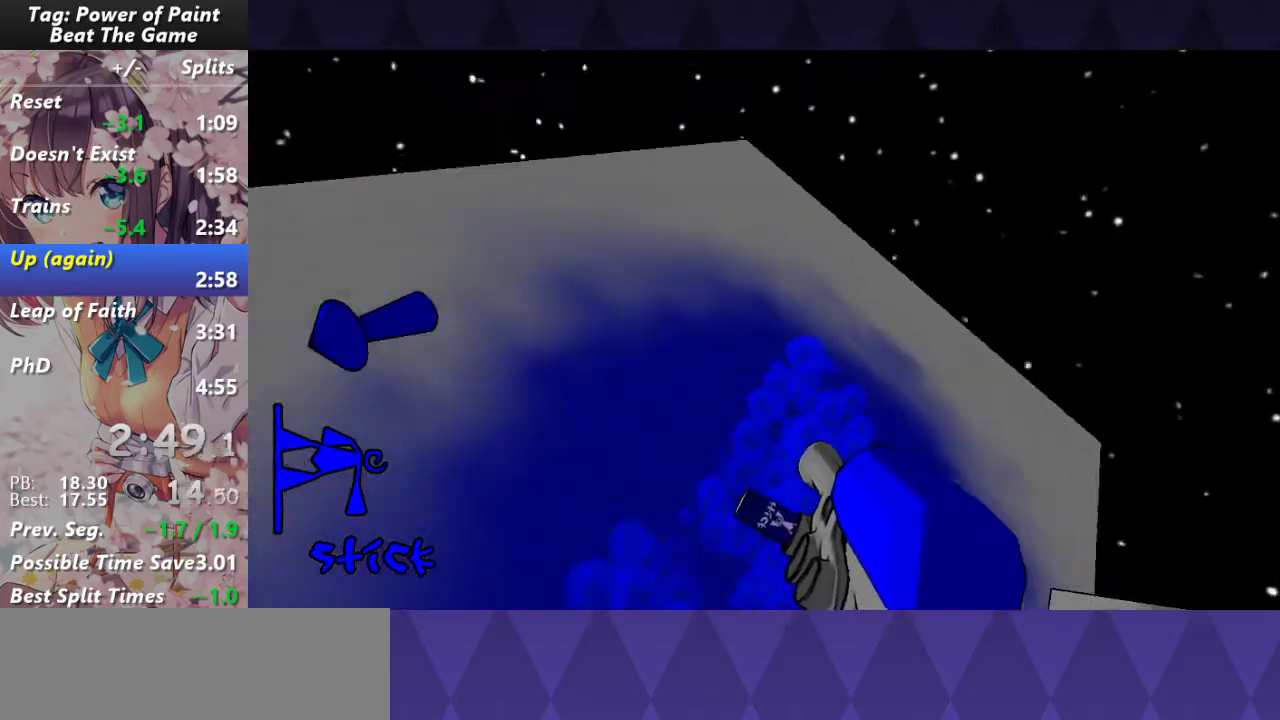
{"keys": ["w"], "mouse": ["left"], "events": []}
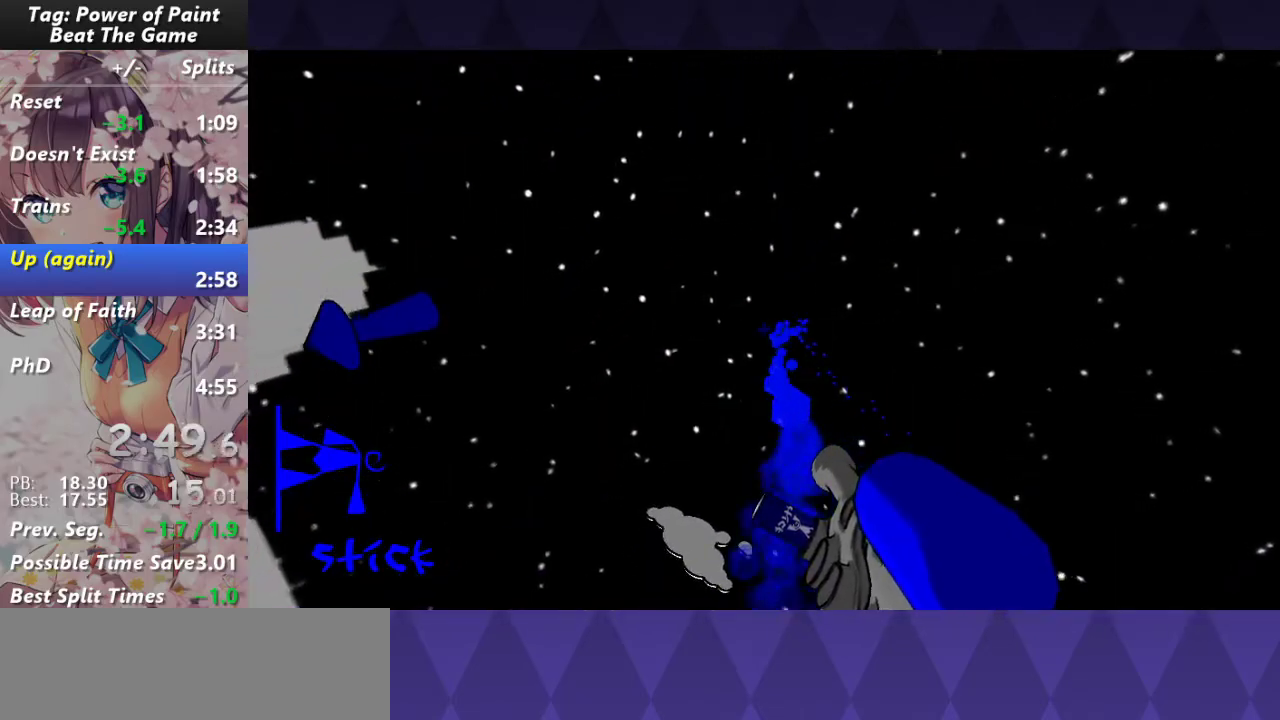
{"keys": ["w"], "mouse": [], "events": [[67, "mouse_left", "up"]]}
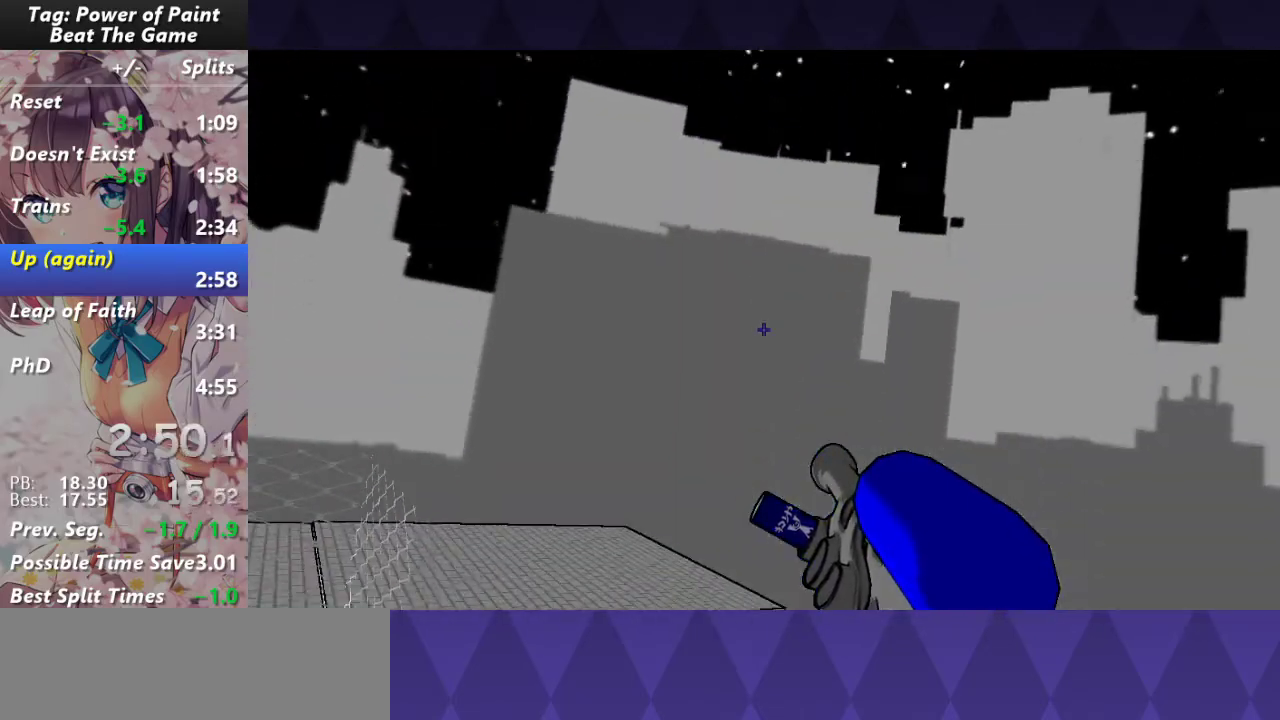
{"keys": ["w"], "mouse": [], "events": []}
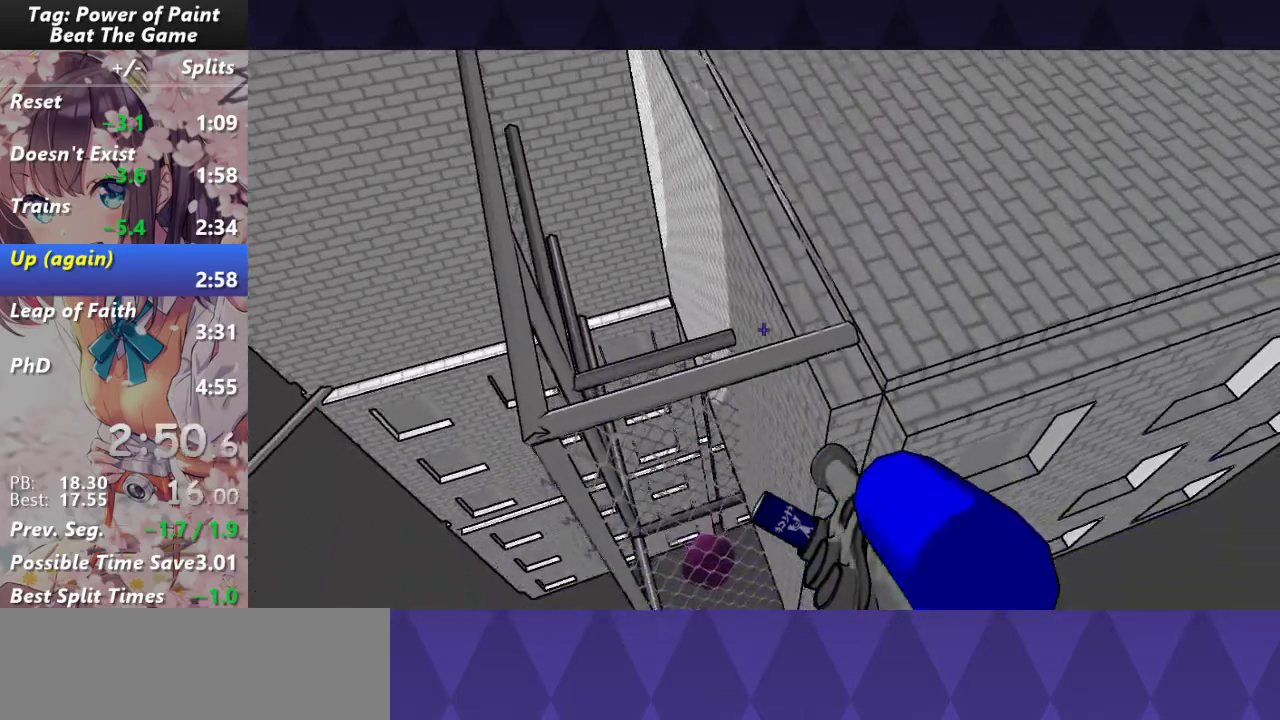
{"keys": ["w"], "mouse": [], "events": []}
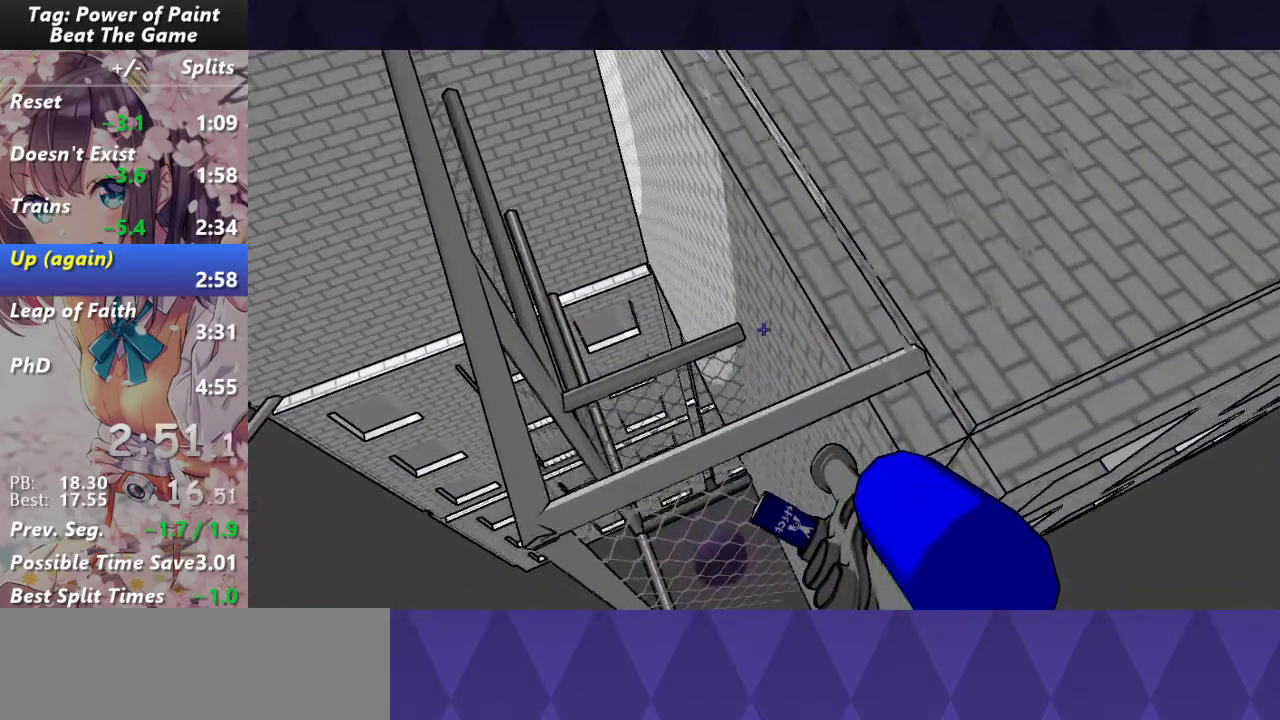
{"keys": ["d", "s"], "mouse": [], "events": [[133, "w", "up"], [167, "d", "down"], [267, "s", "down"]]}
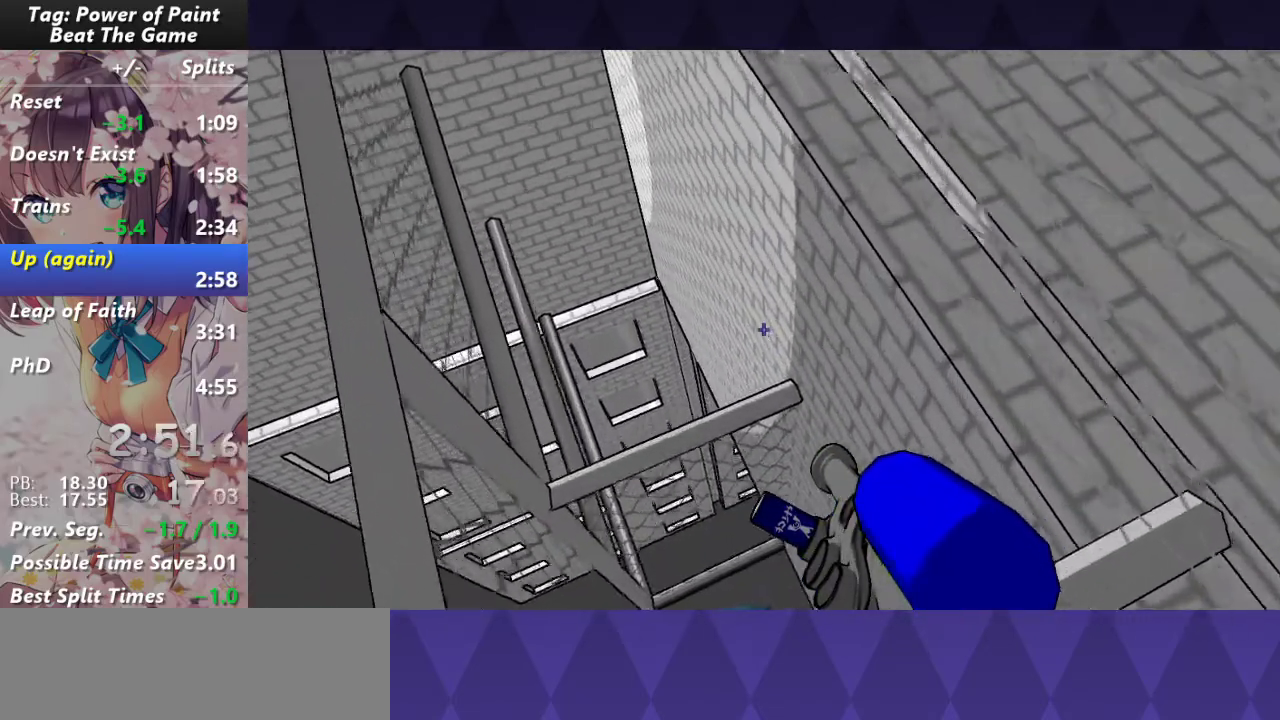
{"keys": ["d", "s"], "mouse": [], "events": []}
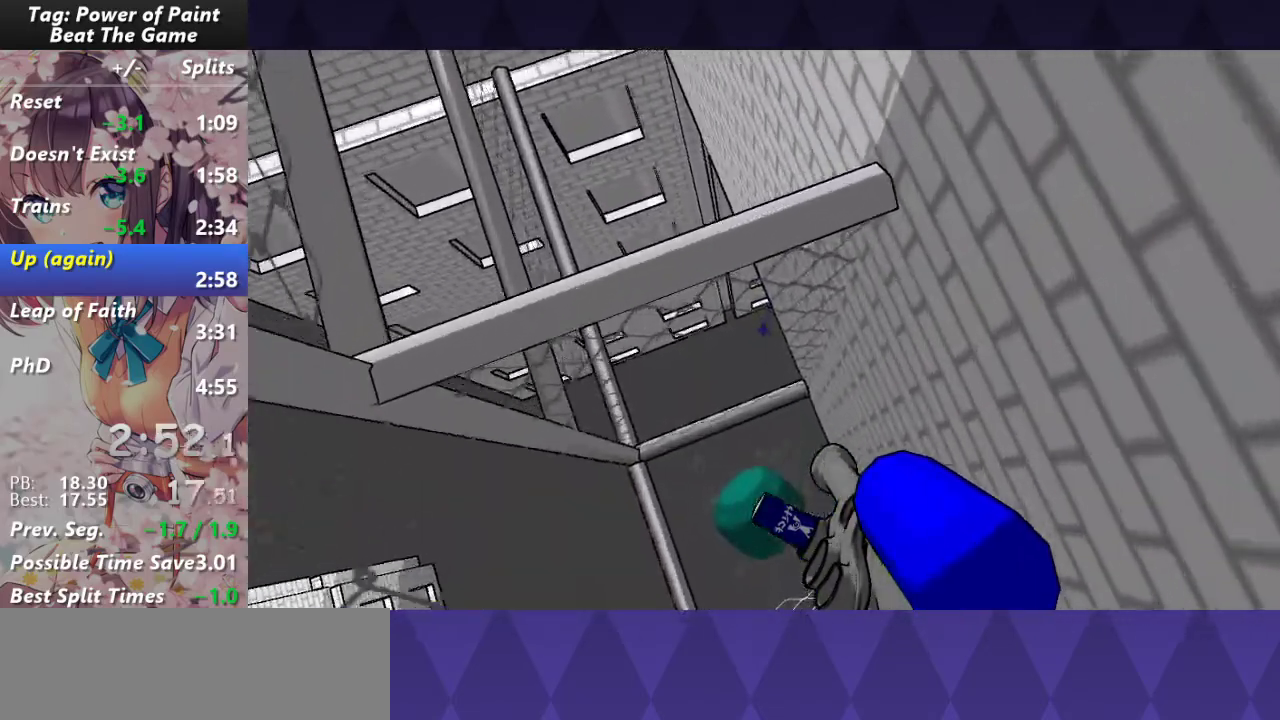
{"keys": ["a", "s"], "mouse": [], "events": [[67, "a", "down"], [150, "d", "up"]]}
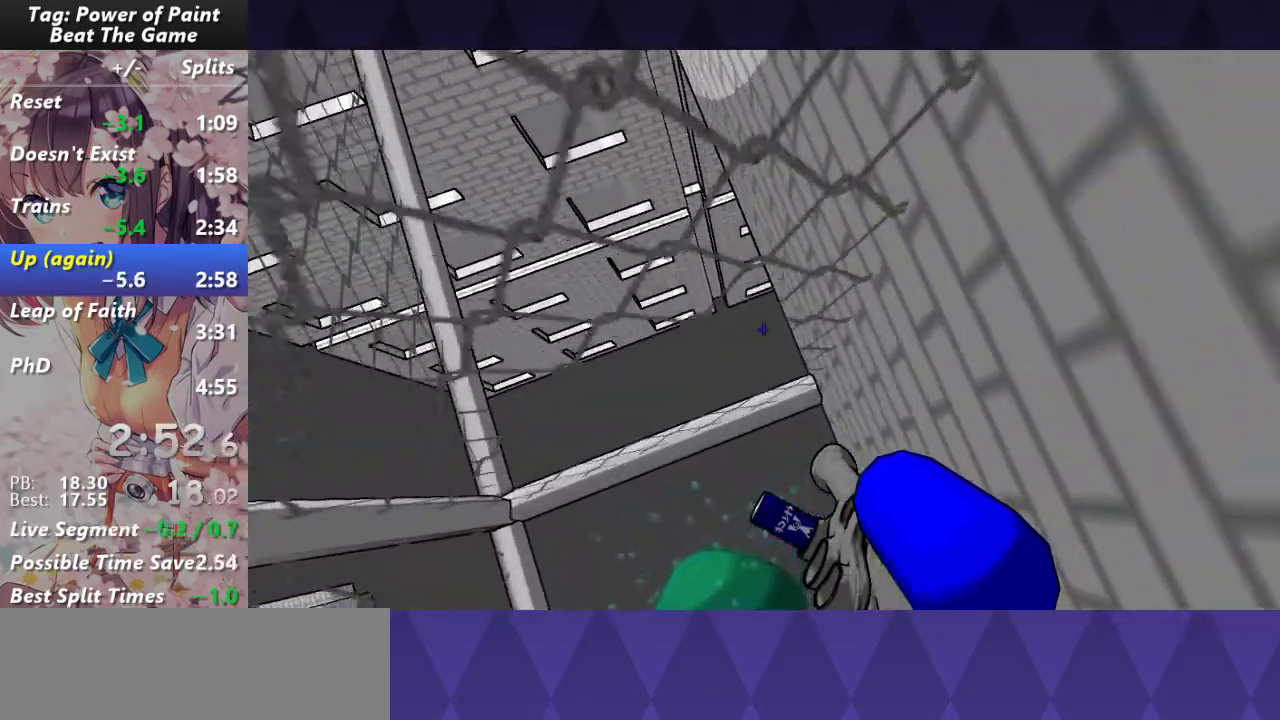
{"keys": ["a", "s"], "mouse": [], "events": []}
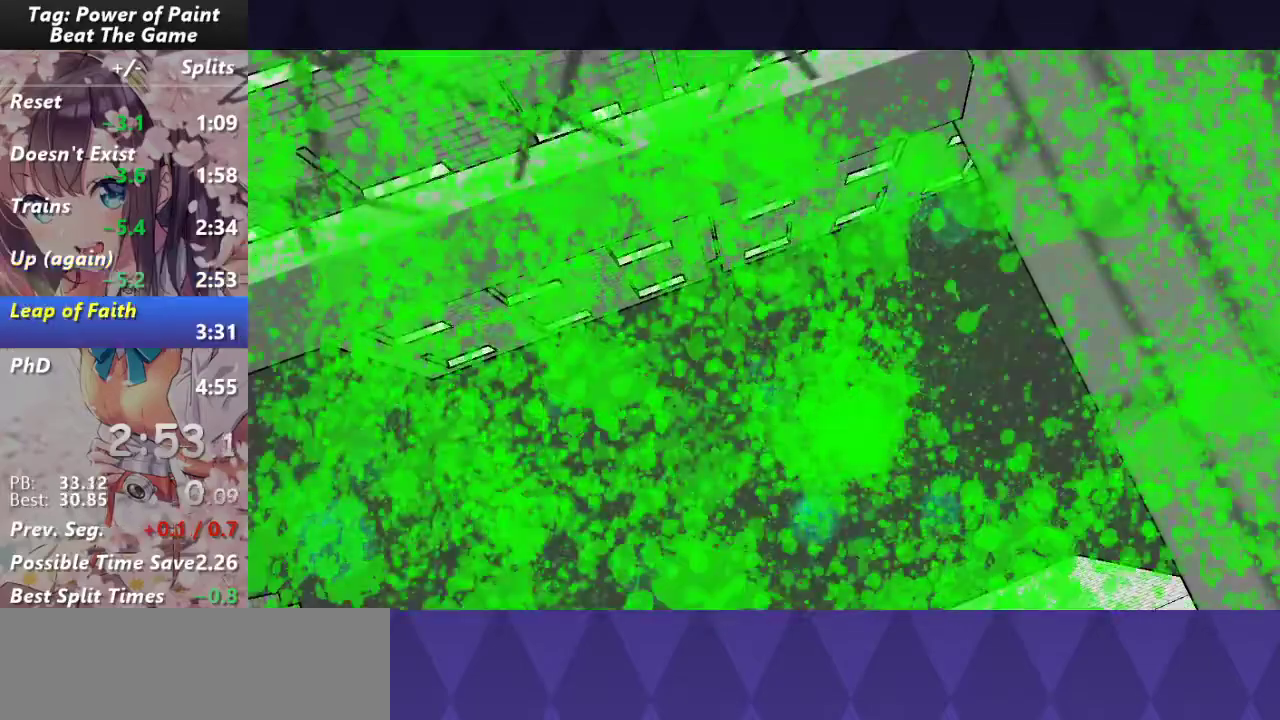
{"keys": [], "mouse": [], "events": [[100, "a", "up"], [100, "s", "up"]]}
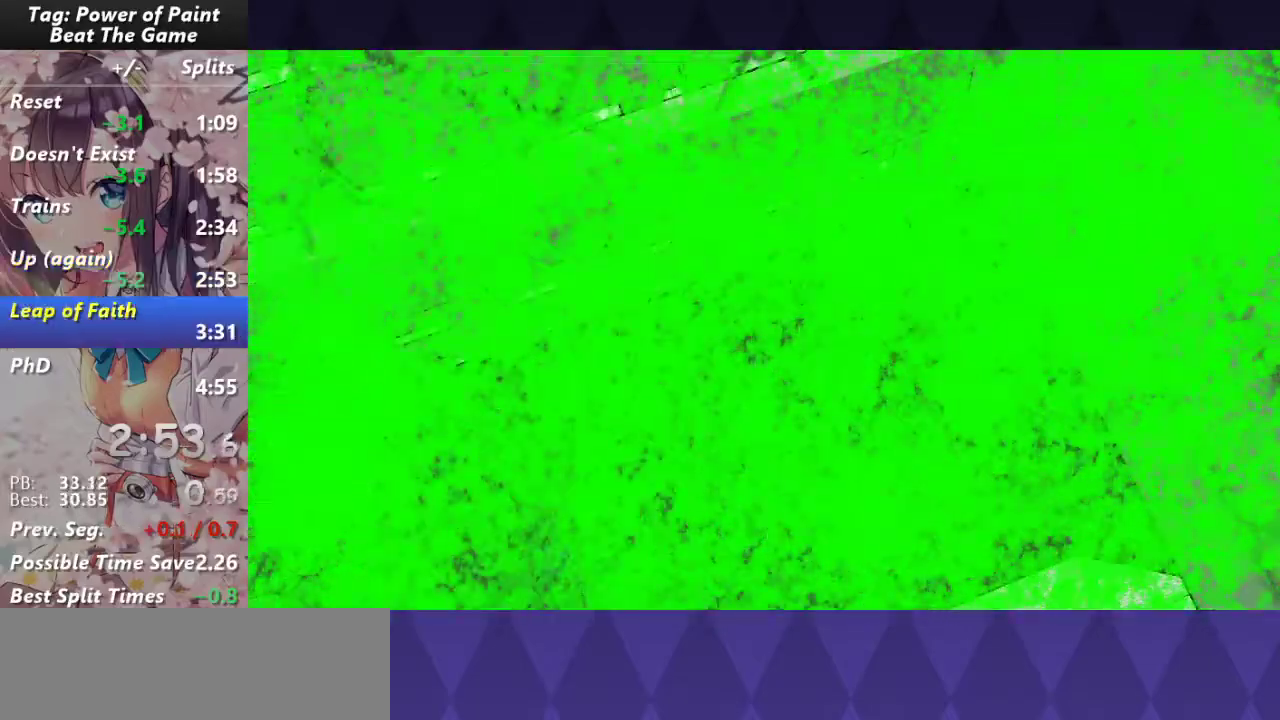
{"keys": [], "mouse": [], "events": []}
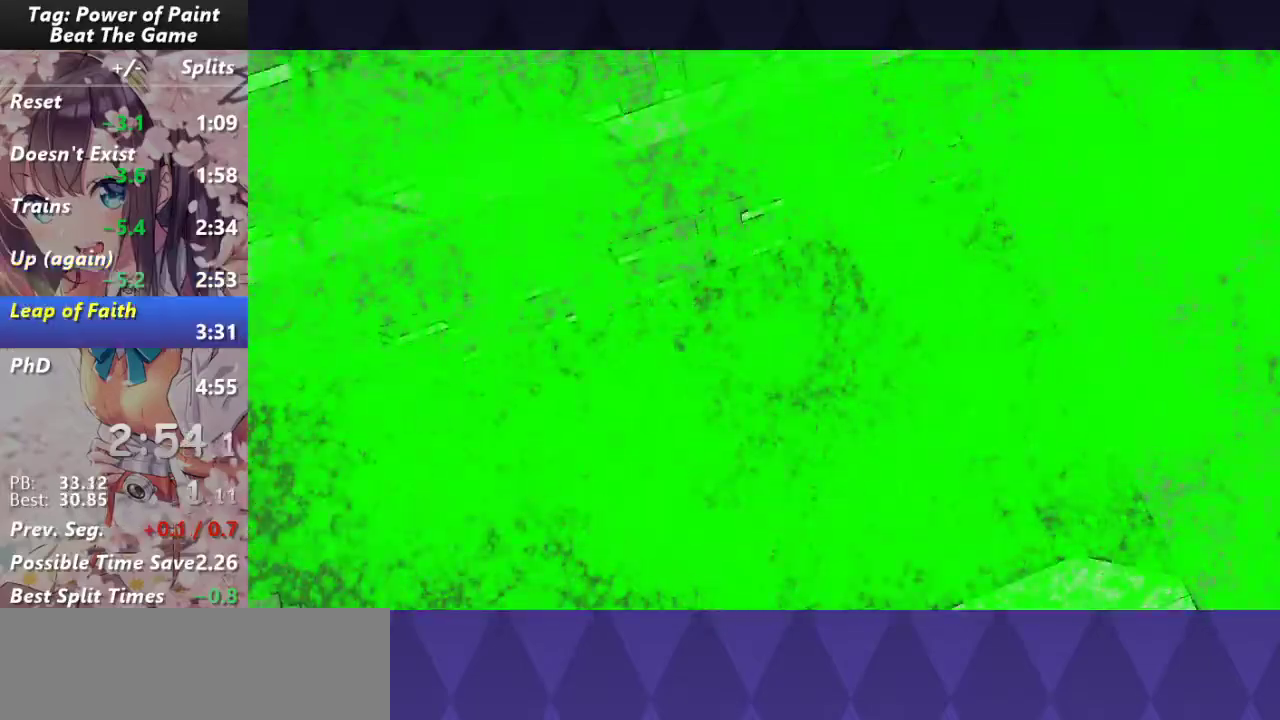
{"keys": [], "mouse": [], "events": []}
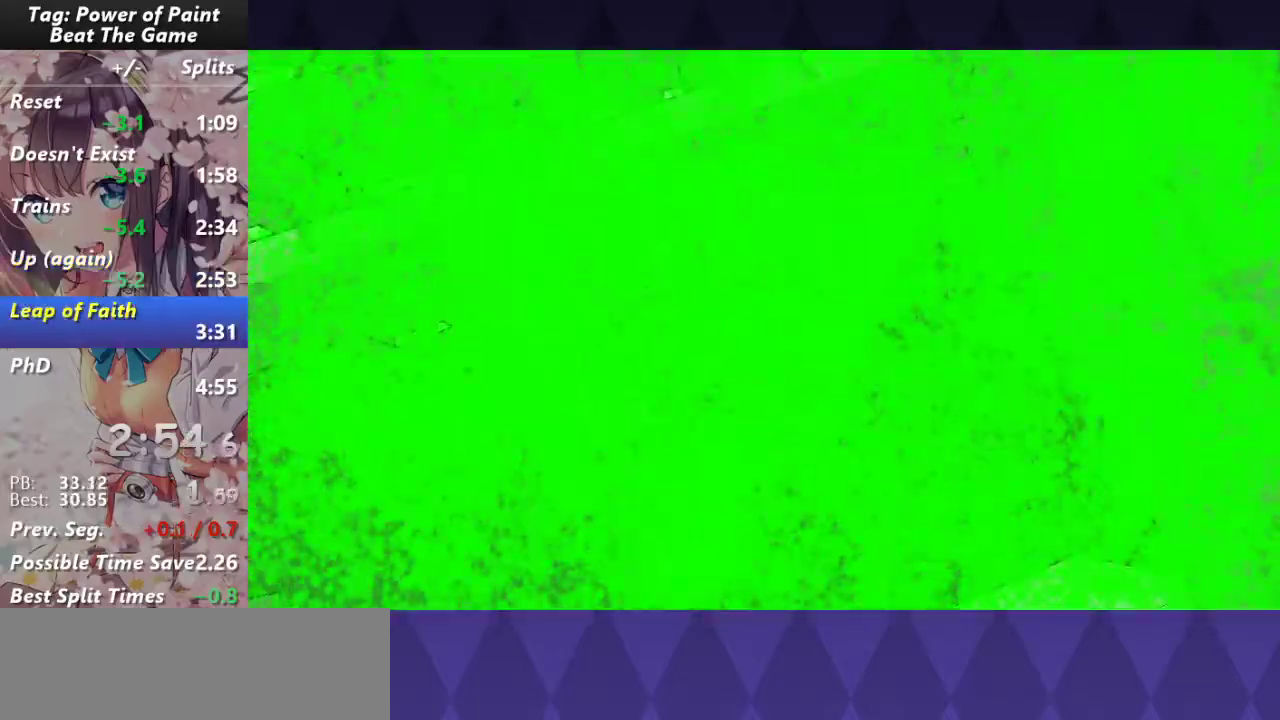
{"keys": [], "mouse": [], "events": []}
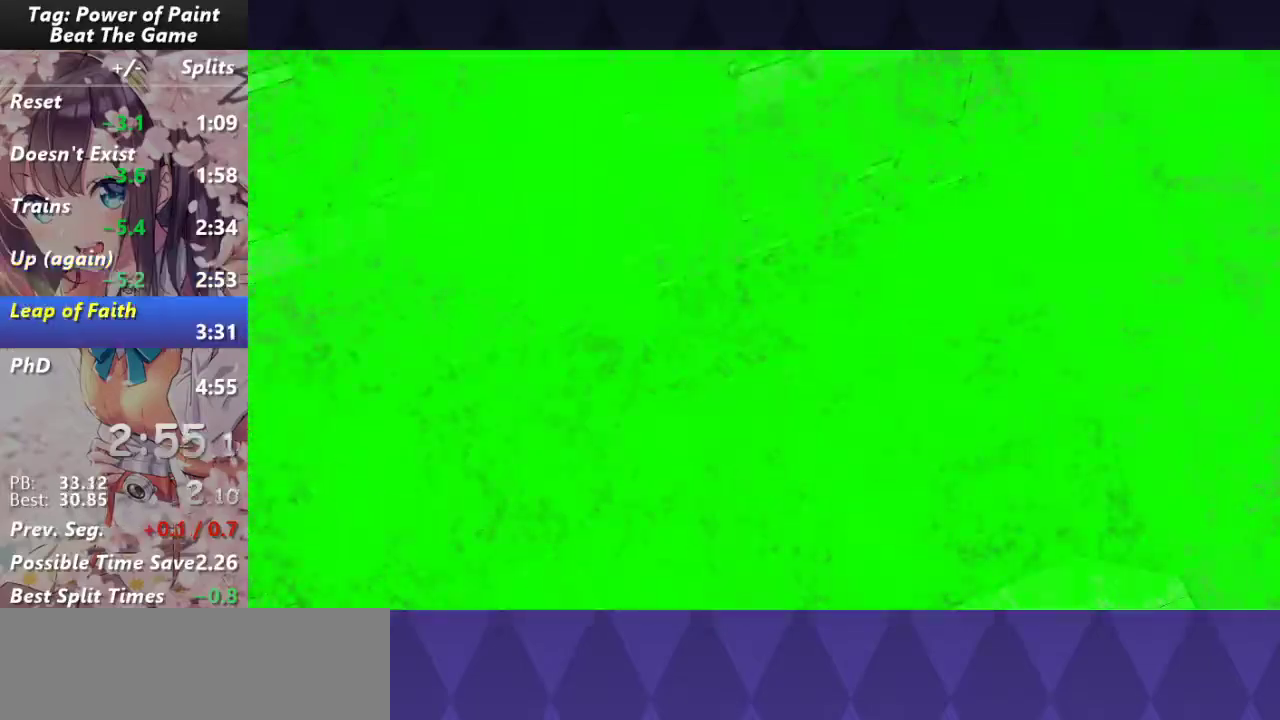
{"keys": [], "mouse": [], "events": []}
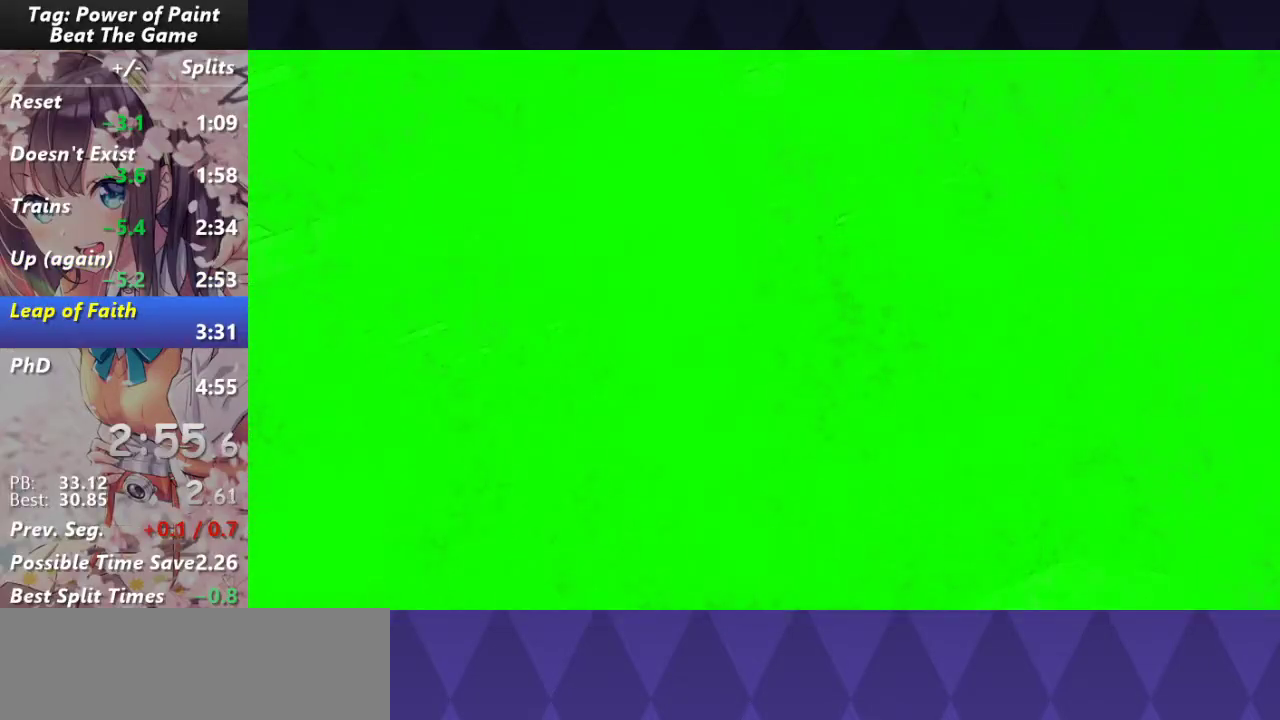
{"keys": [], "mouse": [], "events": []}
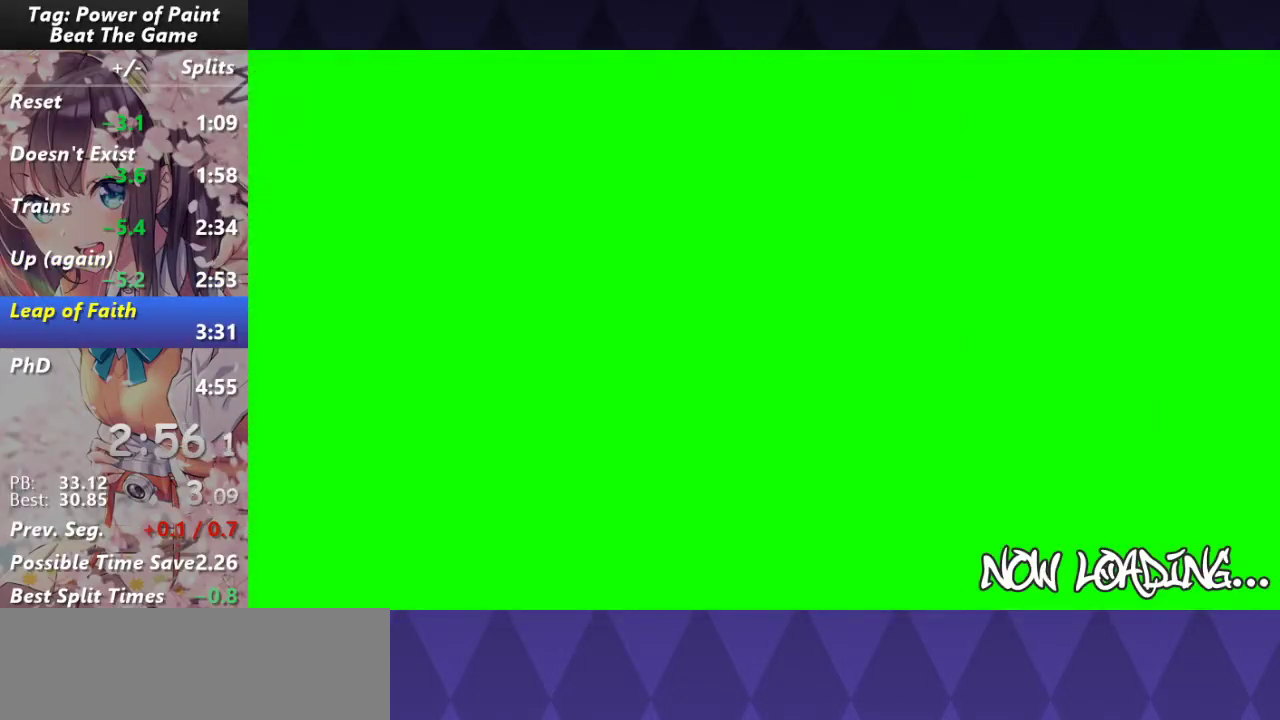
{"keys": [], "mouse": [], "events": []}
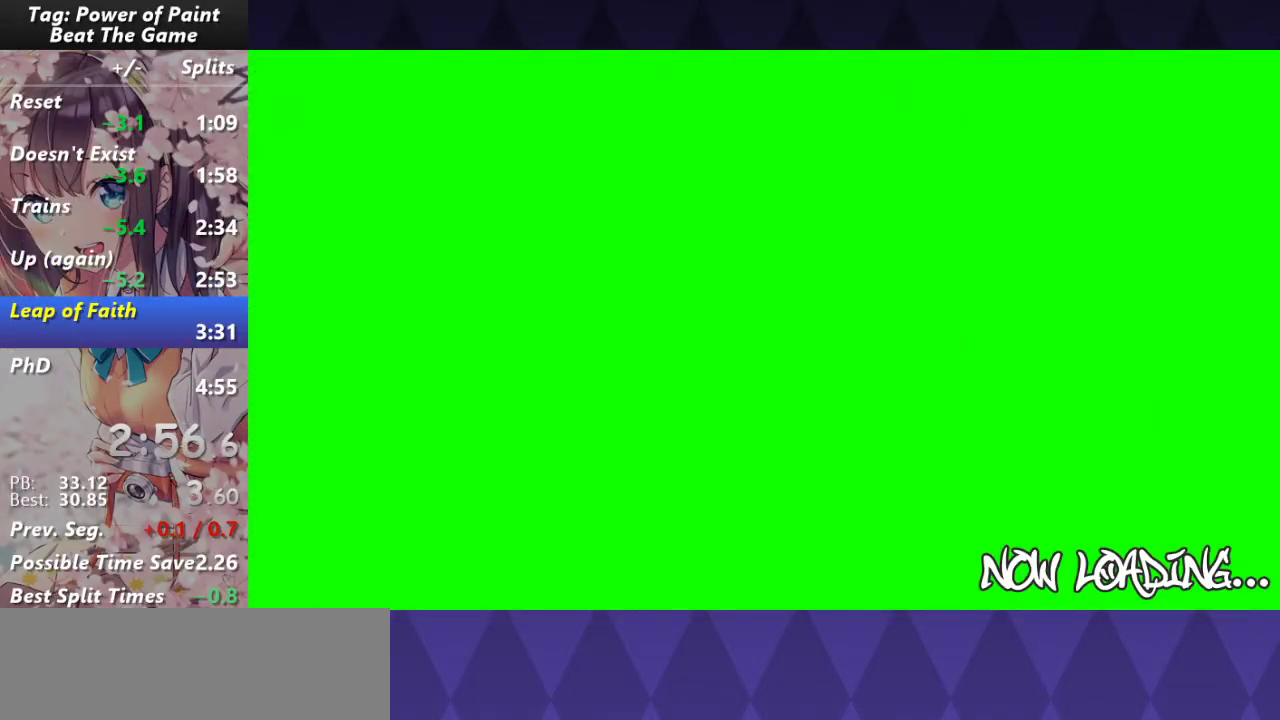
{"keys": [], "mouse": [], "events": []}
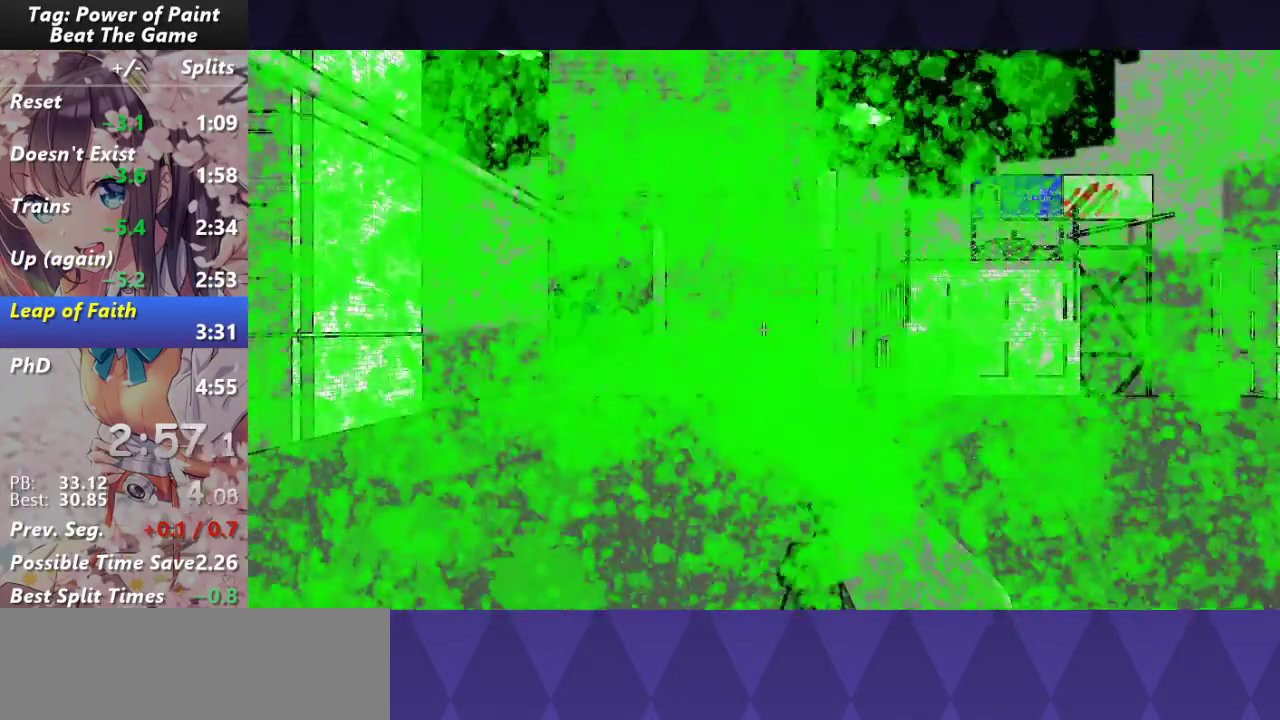
{"keys": ["w"], "mouse": [], "events": [[133, "w", "down"]]}
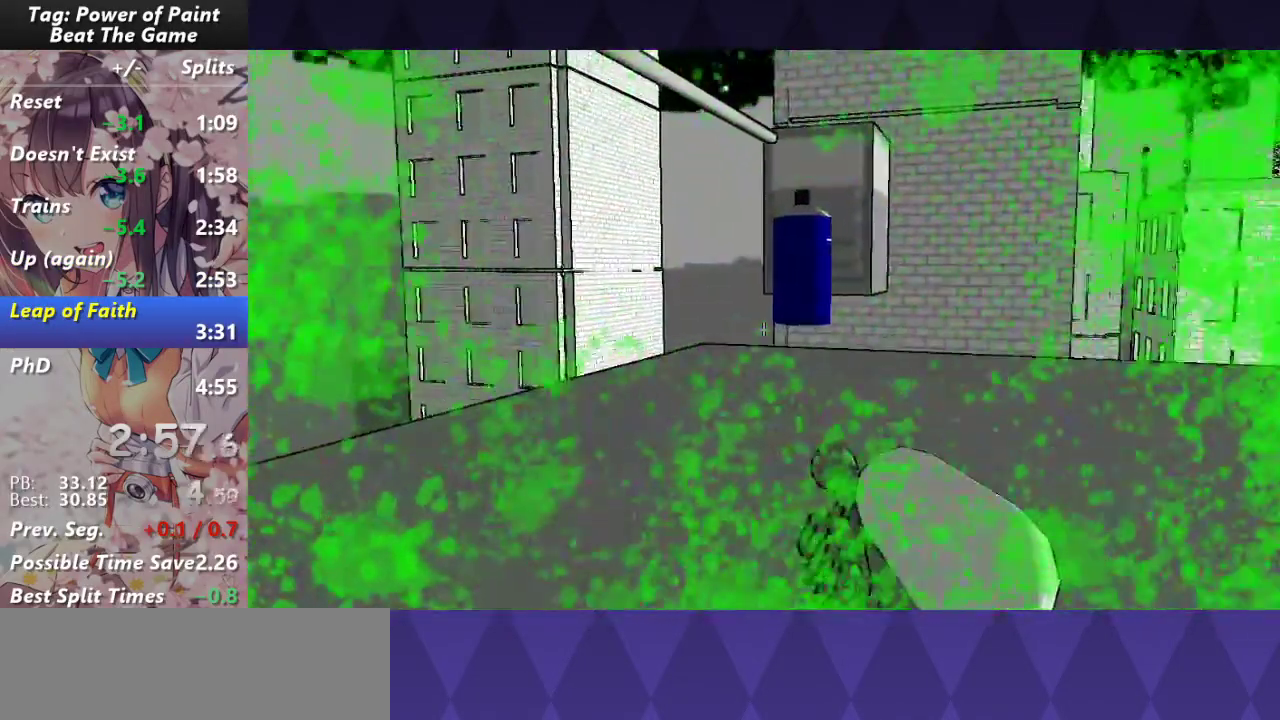
{"keys": ["w"], "mouse": [], "events": []}
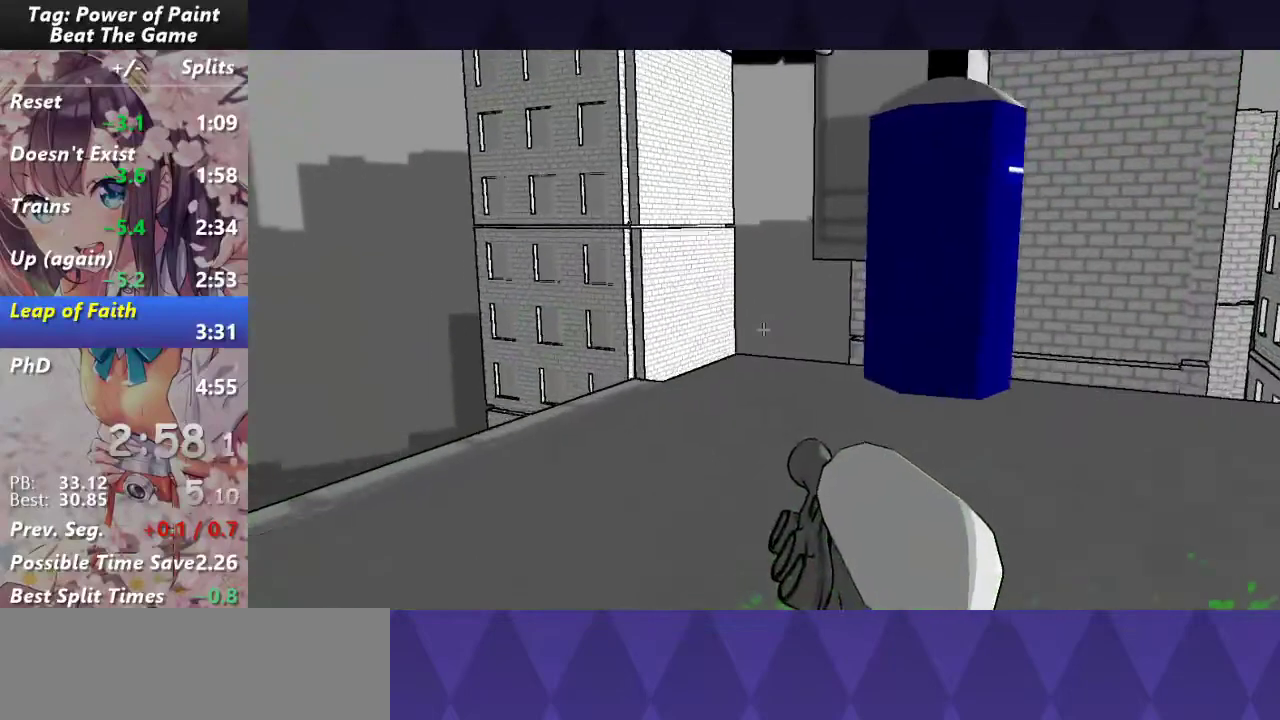
{"keys": [], "mouse": [], "events": [[150, "w", "up"]]}
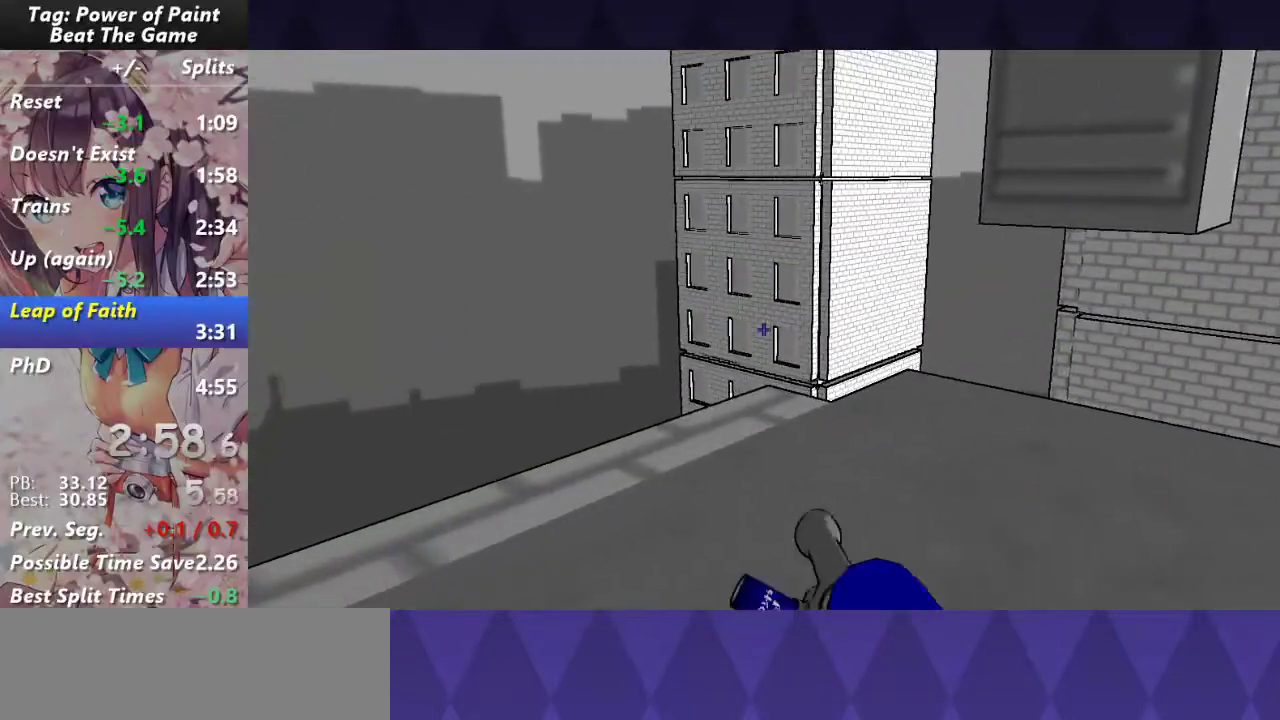
{"keys": ["w"], "mouse": [], "events": [[83, "w", "down"], [117, "d", "down"], [217, "d", "up"], [217, "w", "up"], [500, "w", "down"]]}
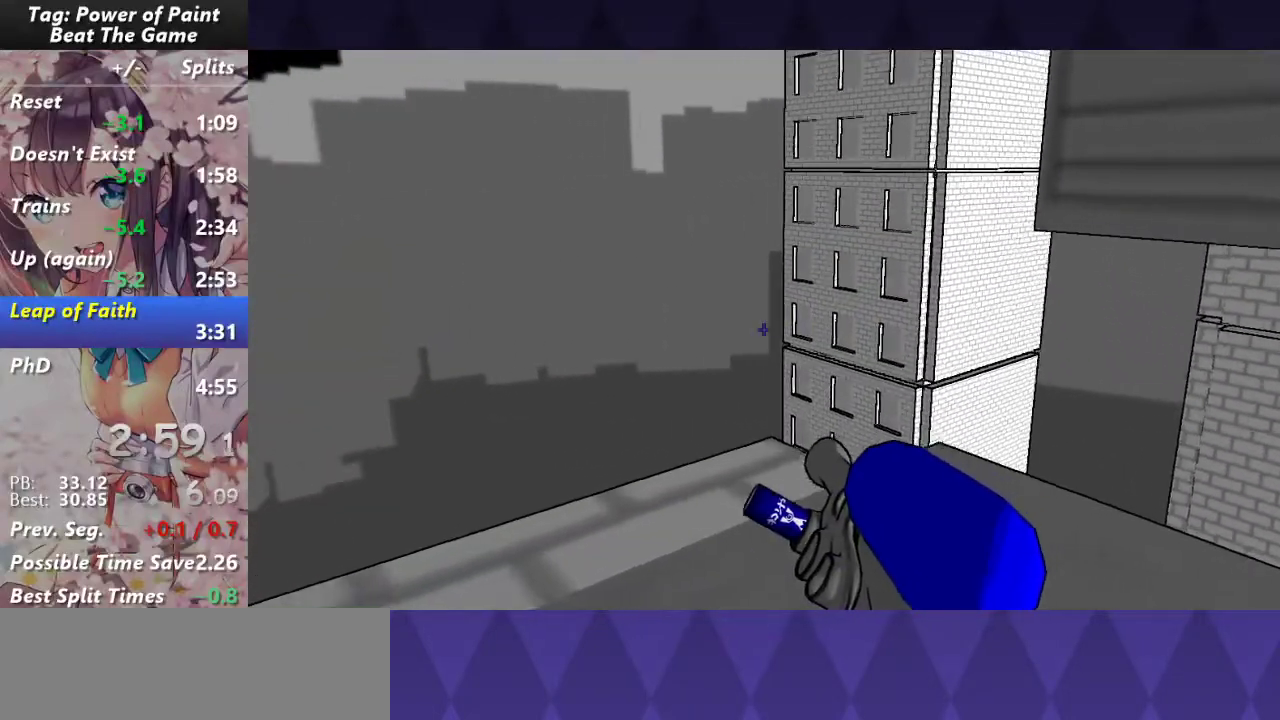
{"keys": [], "mouse": [], "events": [[50, "w", "up"], [283, "w", "down"], [317, "w", "up"]]}
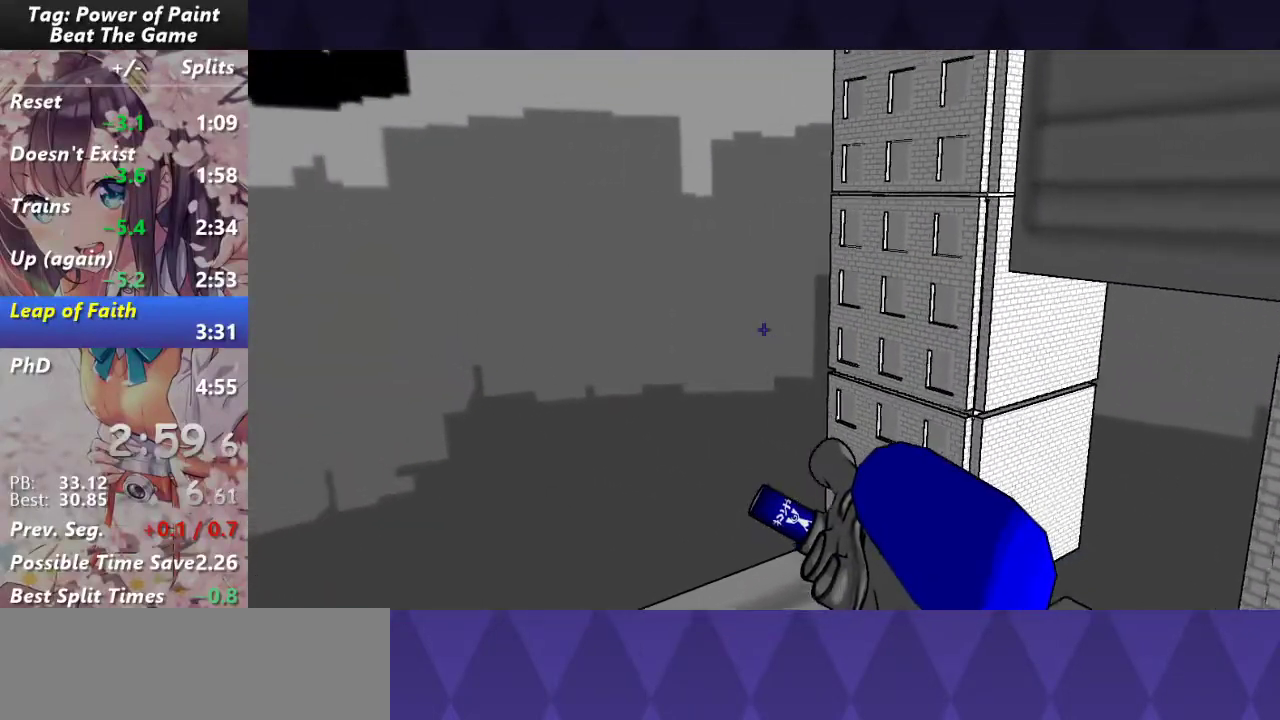
{"keys": [], "mouse": [], "events": []}
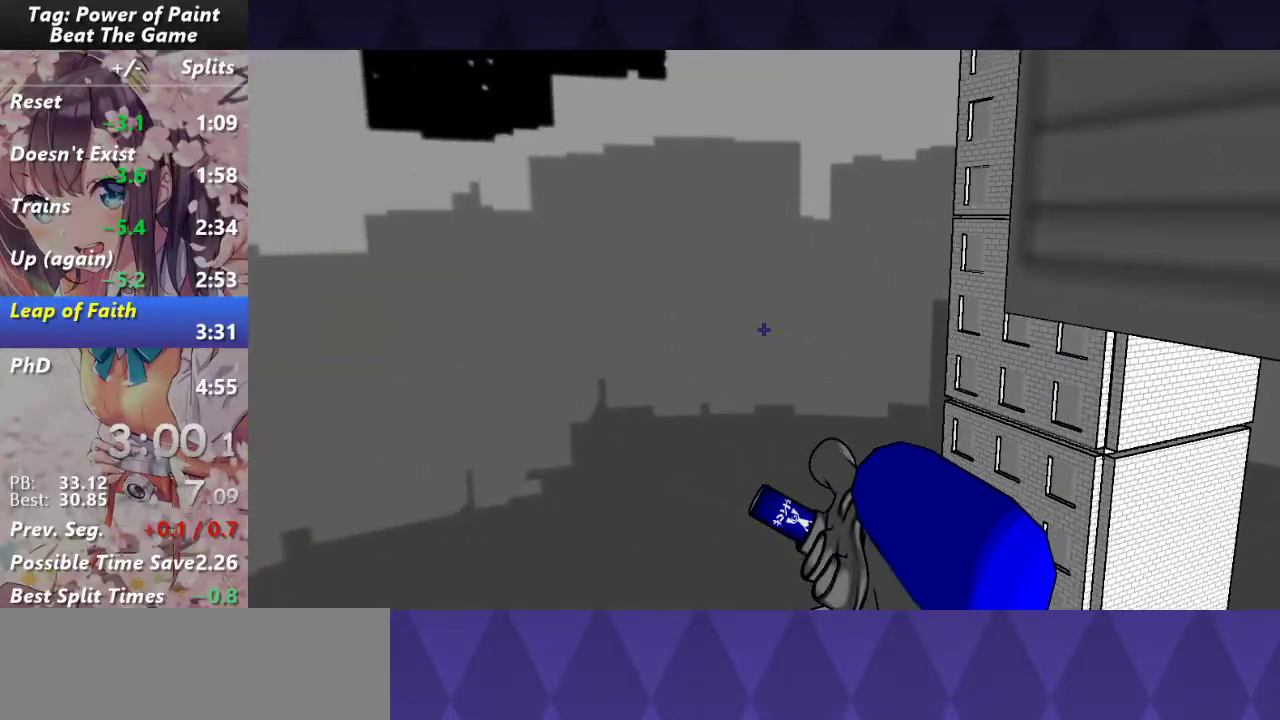
{"keys": [], "mouse": [], "events": []}
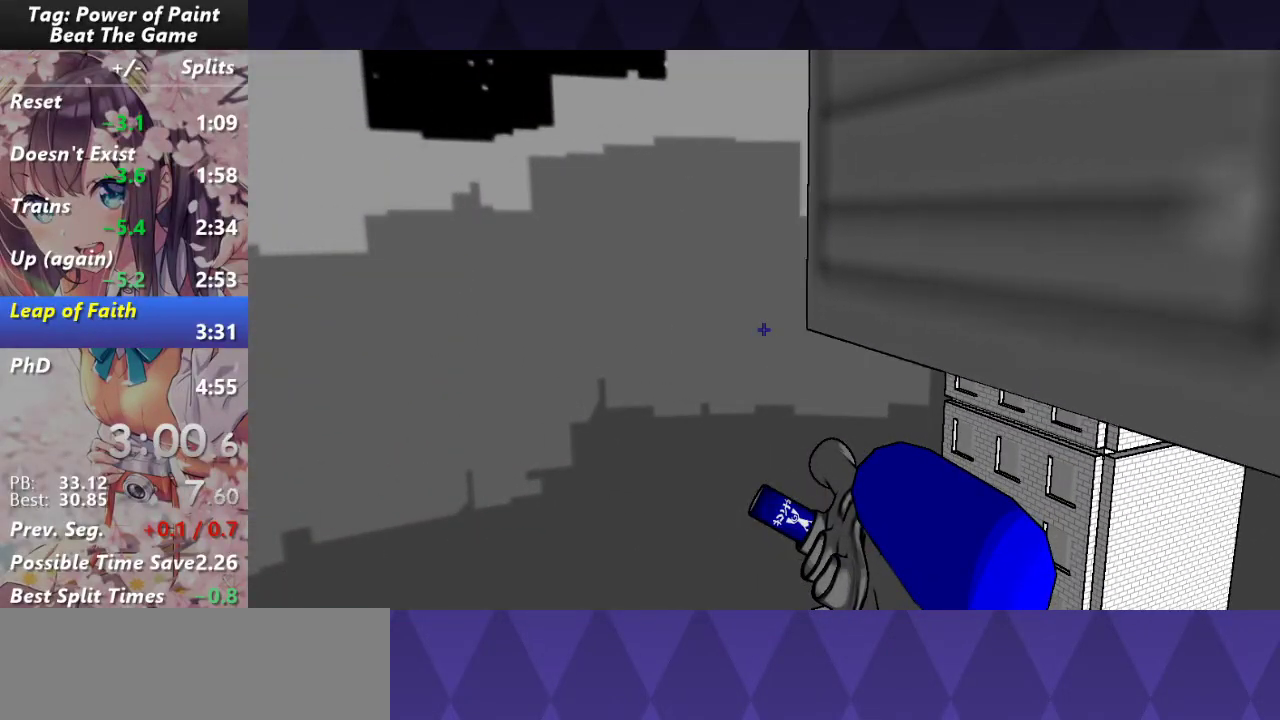
{"keys": [], "mouse": [], "events": []}
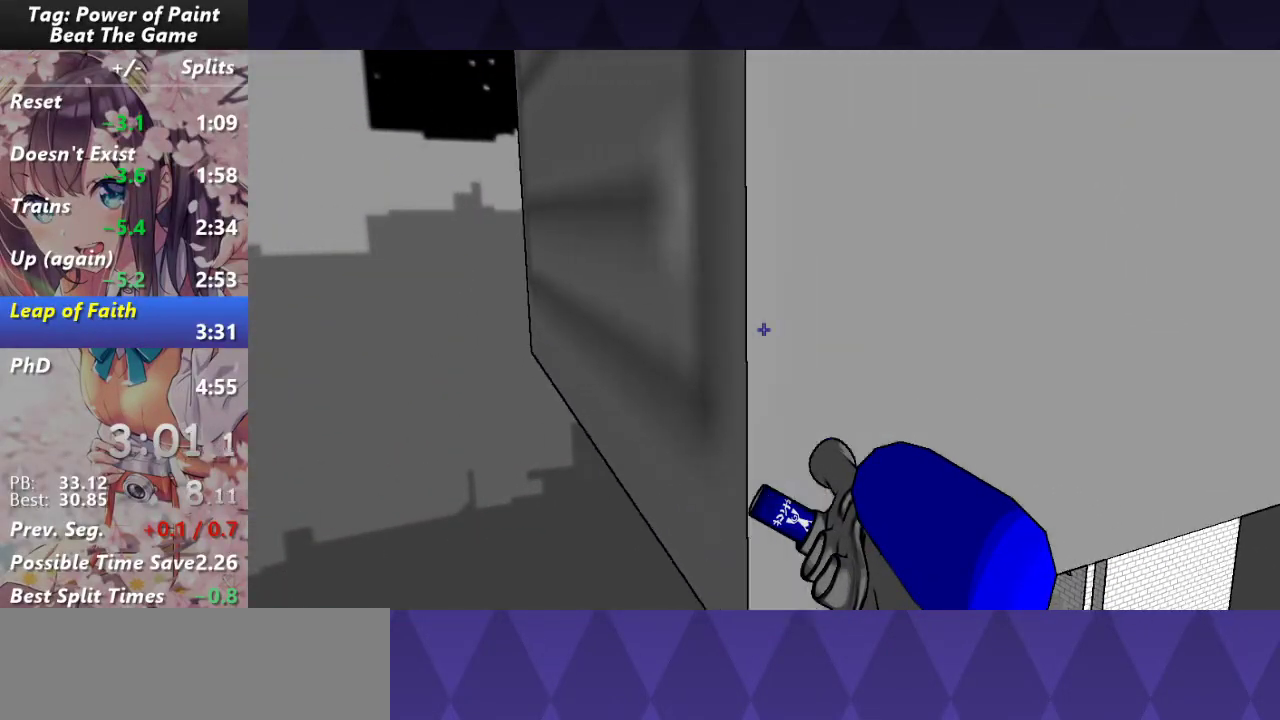
{"keys": ["w"], "mouse": ["left"], "events": [[17, "mouse_left", "down"], [67, "w", "down"]]}